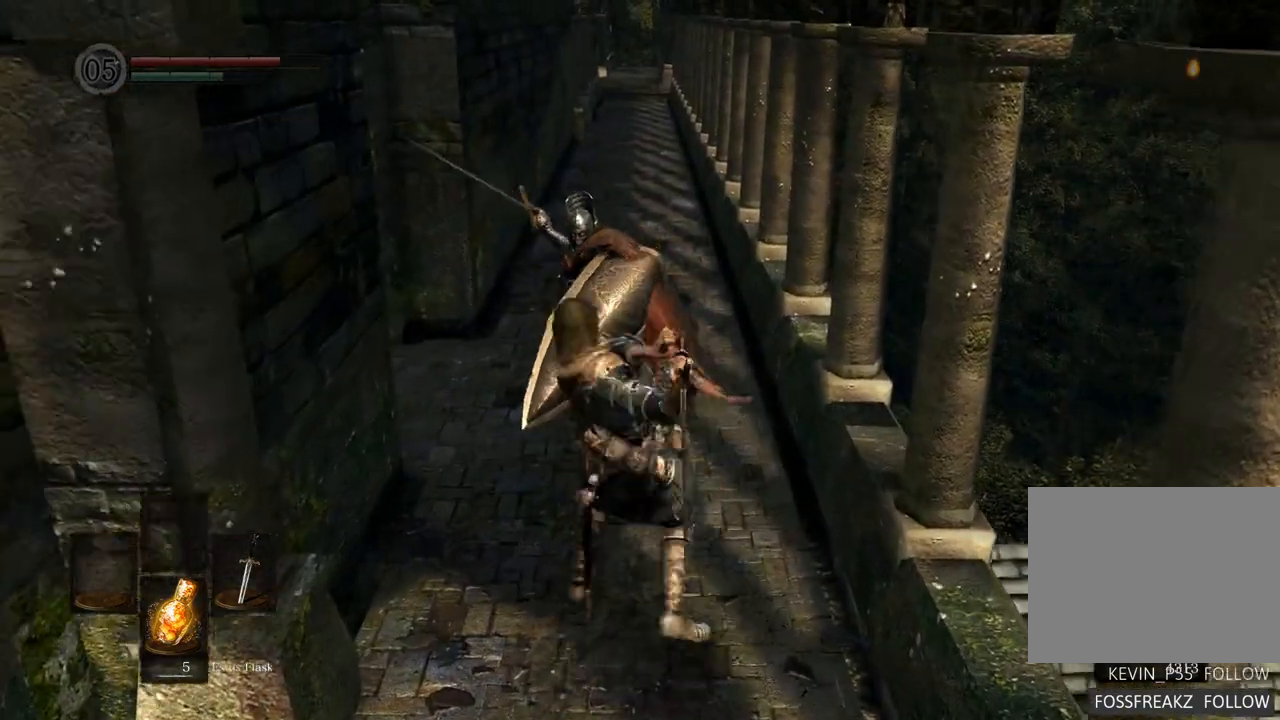
Gameplay with a controller (PlayStation layout); each line is a JSON object with the inputs held at the frame after it (dt_ms = milliseconds from this image to that frame). "events" lists button and stick changes between this image and that frame as [ms after this image, input, new state], when the widget could be followed in between. Not read: L3 R3.
{"dt_ms": 1000, "buttons": [], "left_stick": "up", "right_stick": "center"}
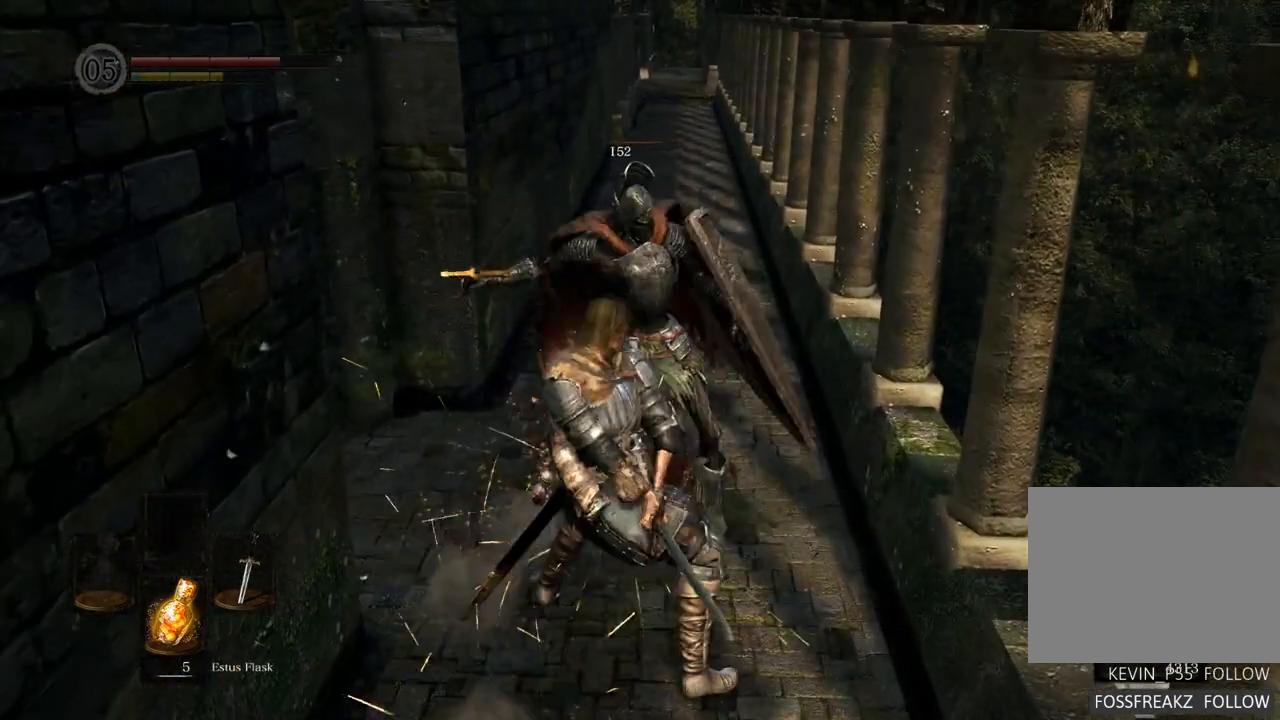
{"dt_ms": 500, "buttons": [], "left_stick": "center", "right_stick": "center", "events": [[267, "left_stick", "center"]]}
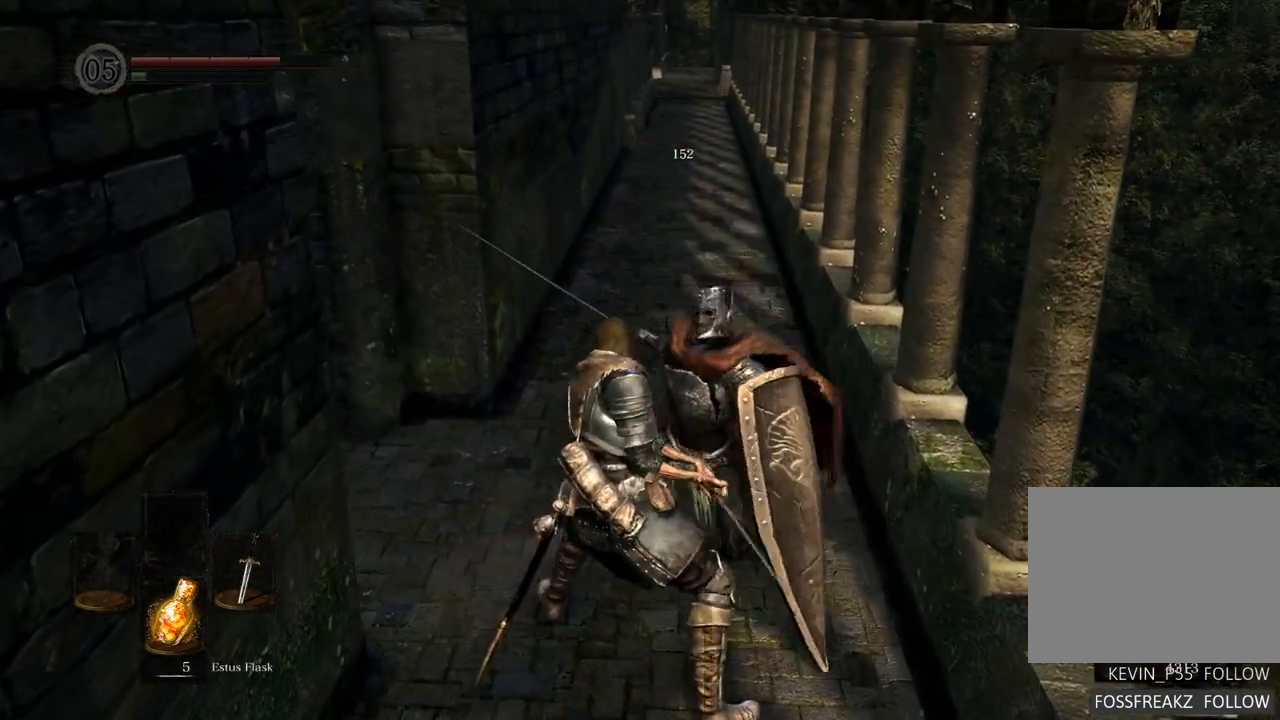
{"dt_ms": 500, "buttons": [], "left_stick": "center", "right_stick": "center", "events": []}
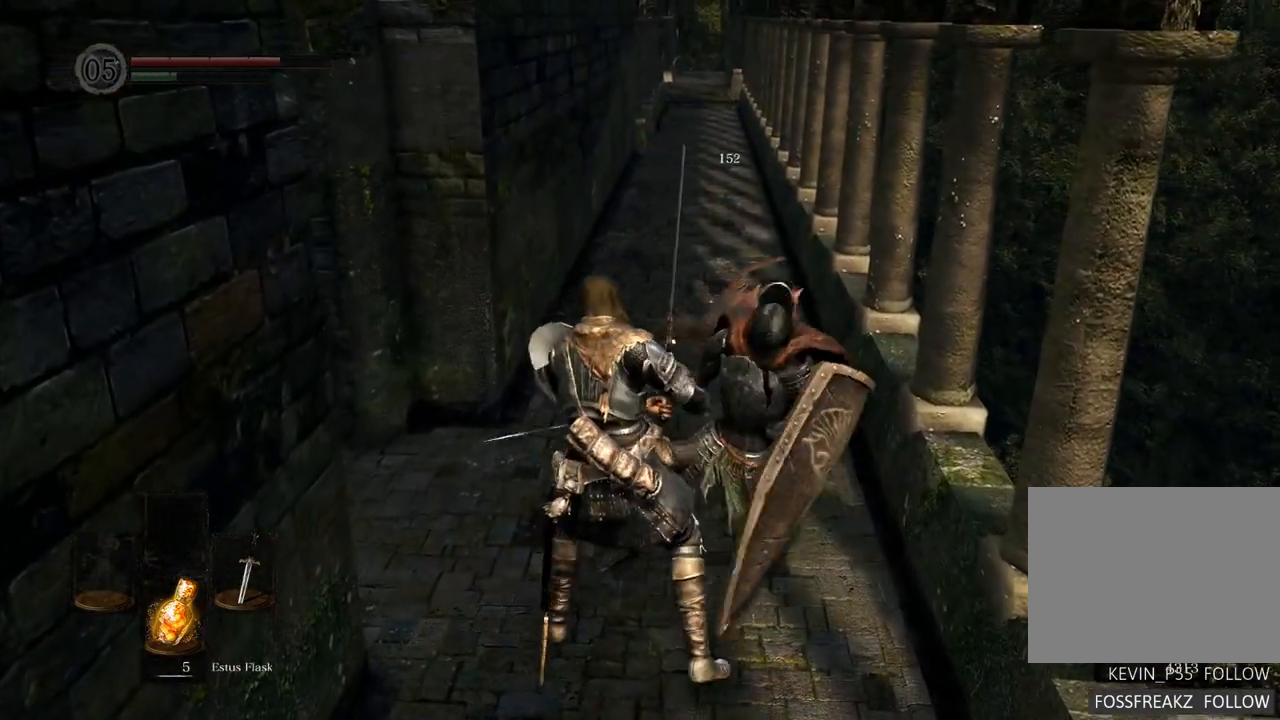
{"dt_ms": 500, "buttons": [], "left_stick": "center", "right_stick": "center", "events": []}
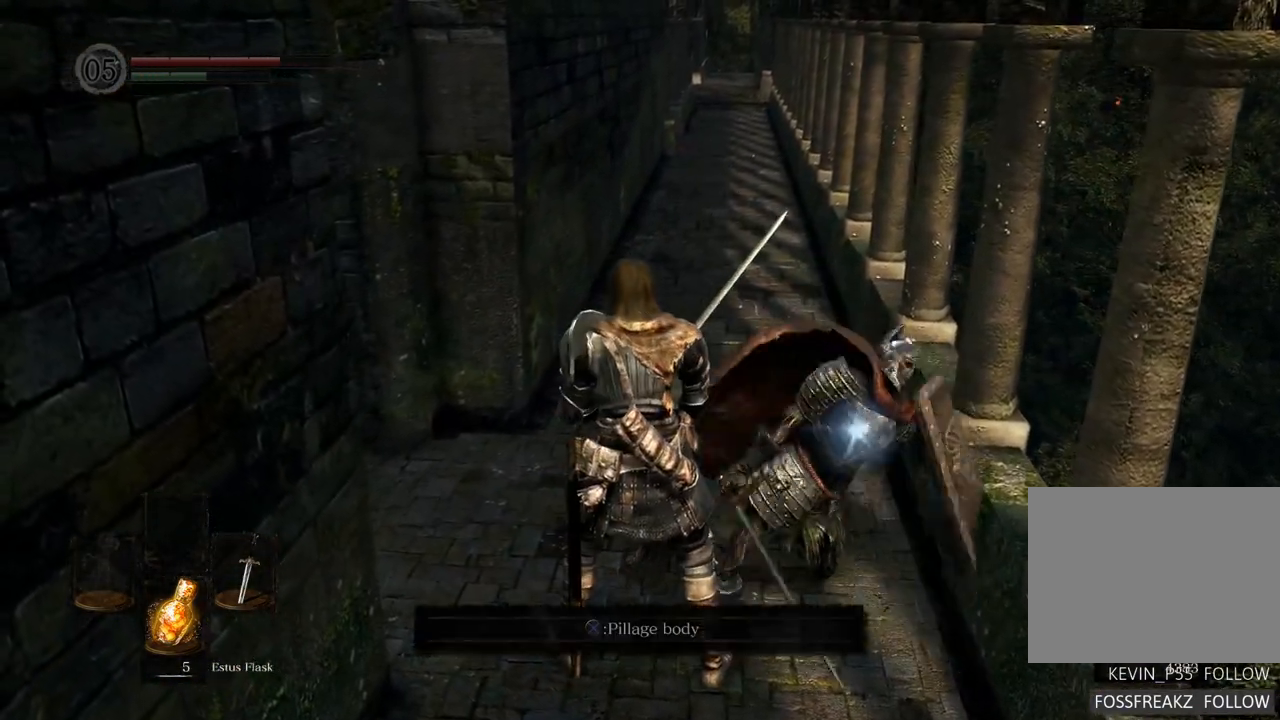
{"dt_ms": 500, "buttons": [], "left_stick": "center", "right_stick": "center", "events": [[433, "CROSS", "down"], [500, "CROSS", "up"]]}
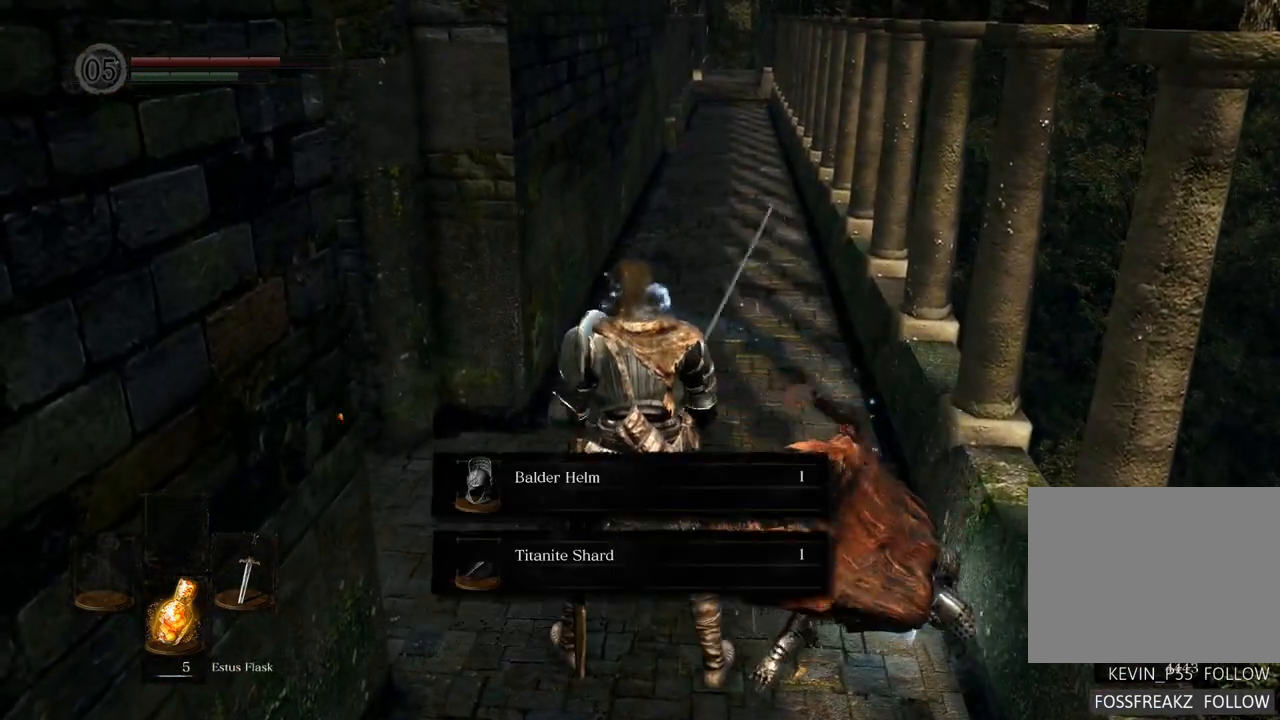
{"dt_ms": 500, "buttons": [], "left_stick": "center", "right_stick": "center", "events": []}
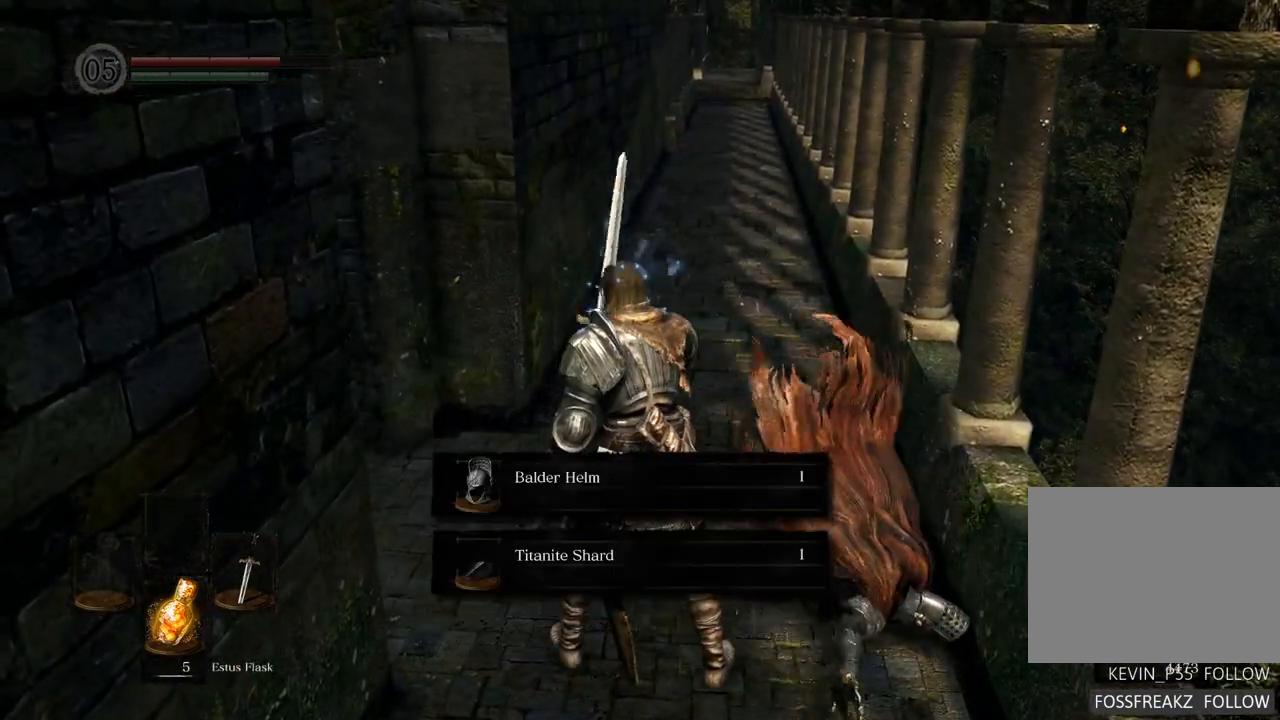
{"dt_ms": 500, "buttons": [], "left_stick": "center", "right_stick": "center", "events": []}
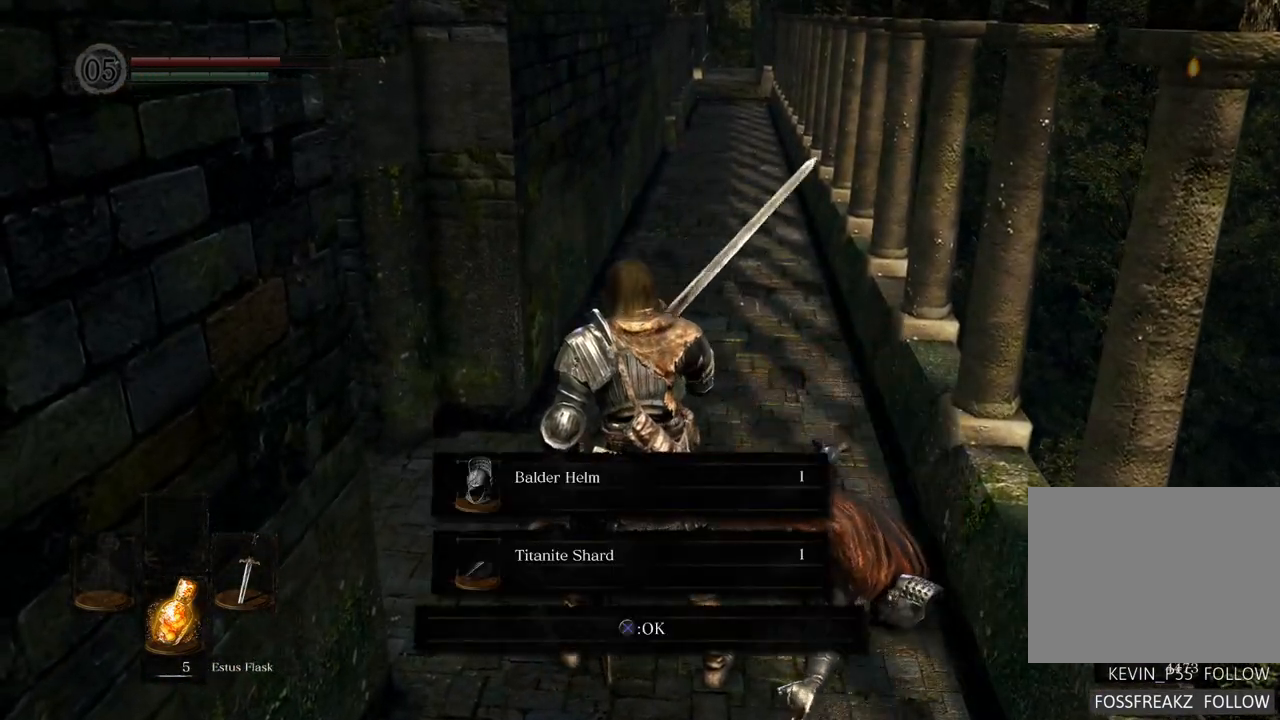
{"dt_ms": 500, "buttons": ["CROSS"], "left_stick": "center", "right_stick": "center", "events": [[483, "CROSS", "down"]]}
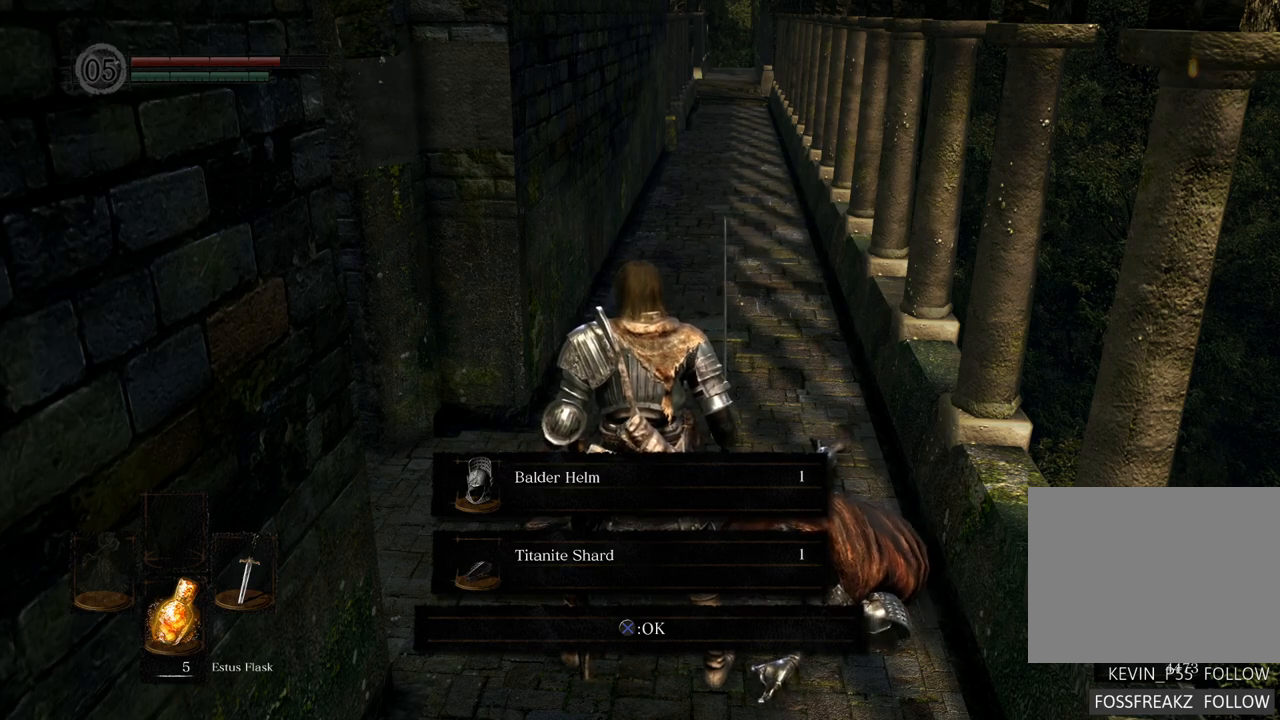
{"dt_ms": 500, "buttons": [], "left_stick": "center", "right_stick": "center", "events": [[67, "CROSS", "up"]]}
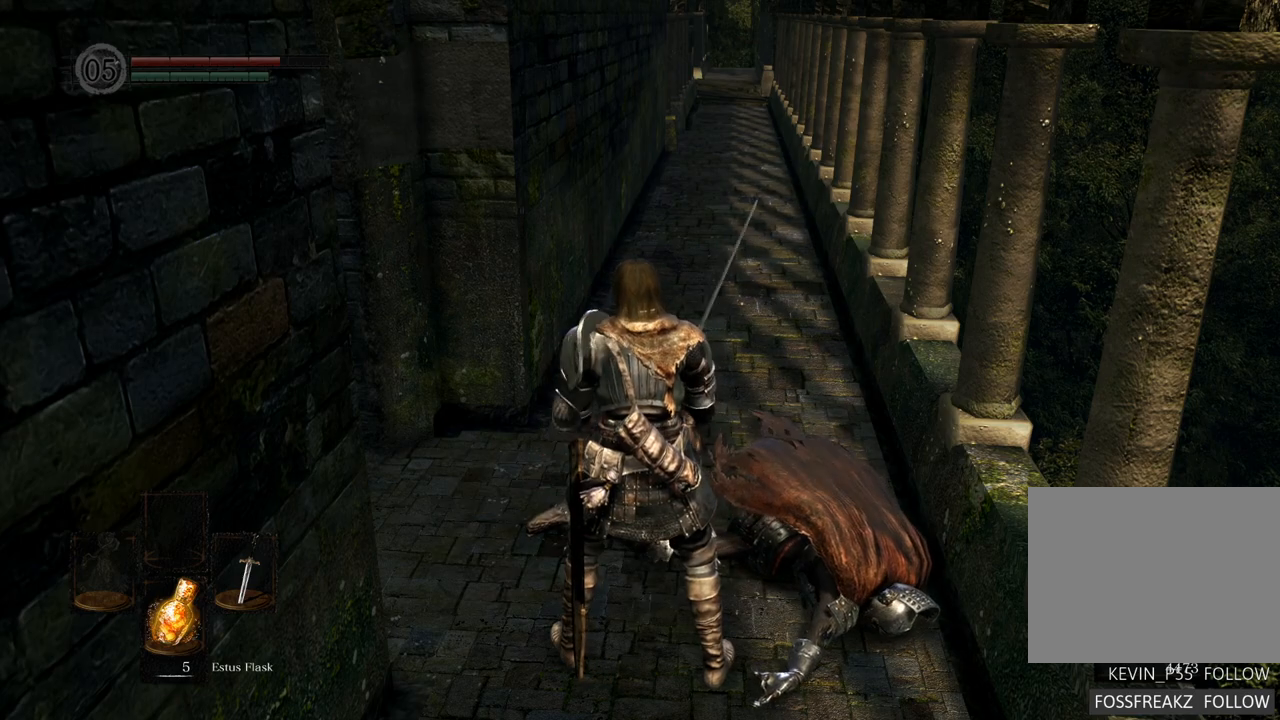
{"dt_ms": 500, "buttons": [], "left_stick": "center", "right_stick": "center", "events": []}
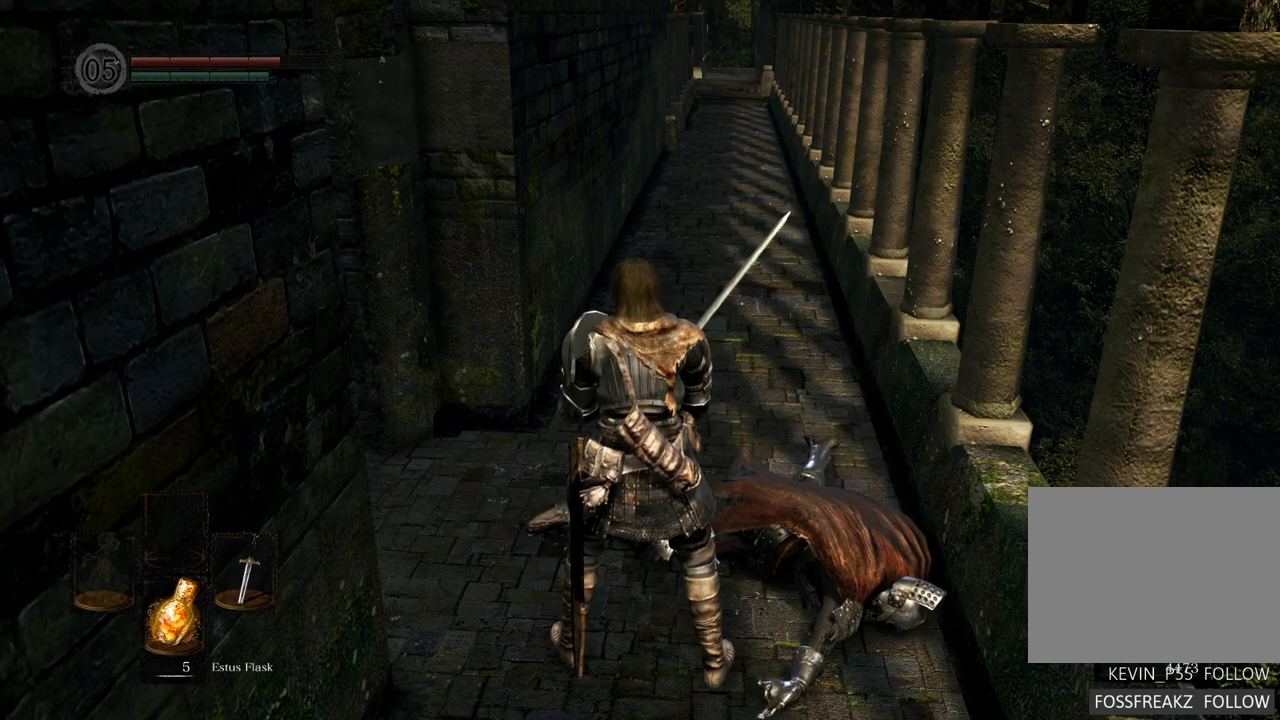
{"dt_ms": 500, "buttons": [], "left_stick": "center", "right_stick": "center", "events": [[67, "left_stick", "down"], [150, "left_stick", "center"]]}
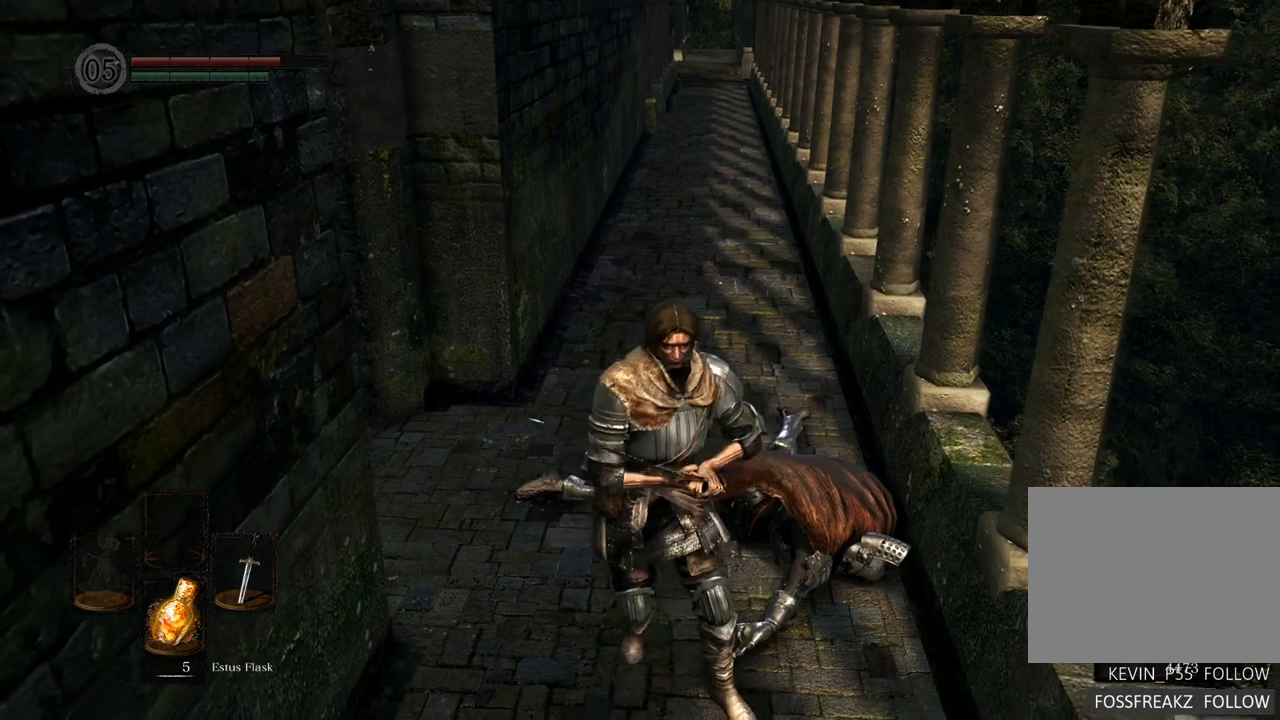
{"dt_ms": 500, "buttons": [], "left_stick": "center", "right_stick": "center", "events": [[183, "DPAD_LEFT", "down"], [233, "DPAD_LEFT", "up"]]}
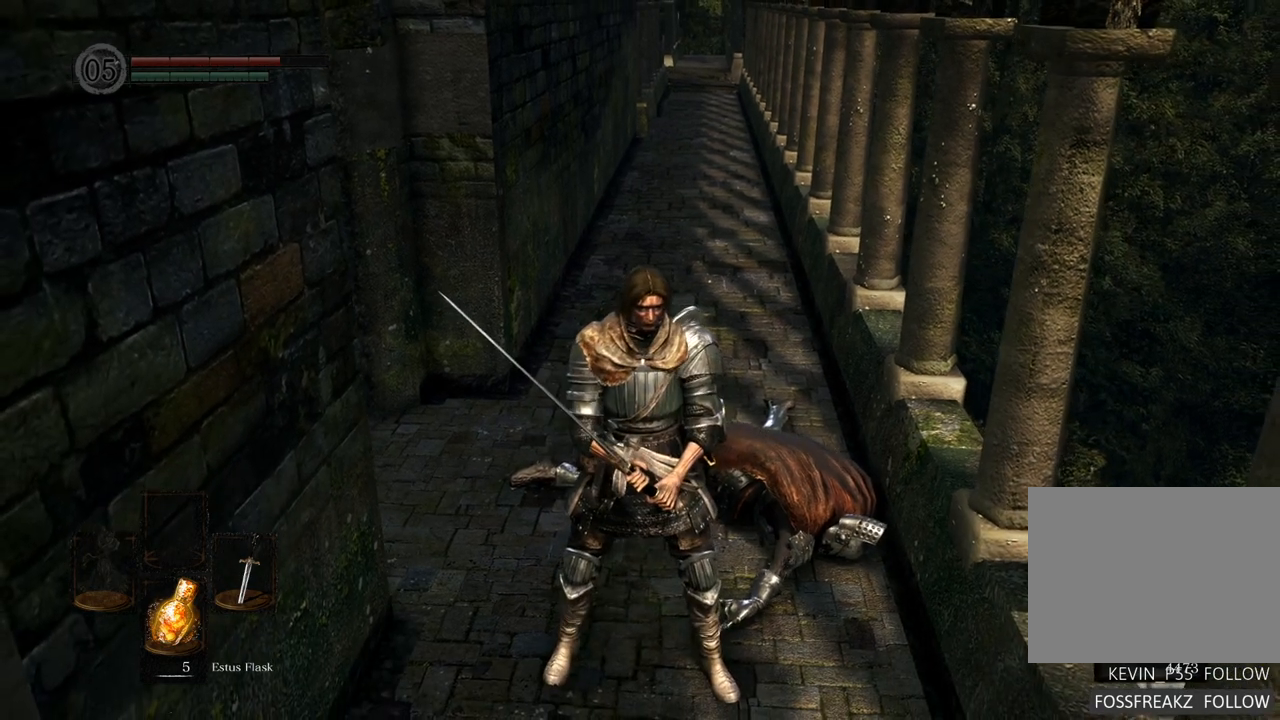
{"dt_ms": 500, "buttons": [], "left_stick": "center", "right_stick": "center", "events": [[250, "left_stick", "up"], [367, "DPAD_LEFT", "down"], [383, "left_stick", "center"], [433, "DPAD_LEFT", "up"]]}
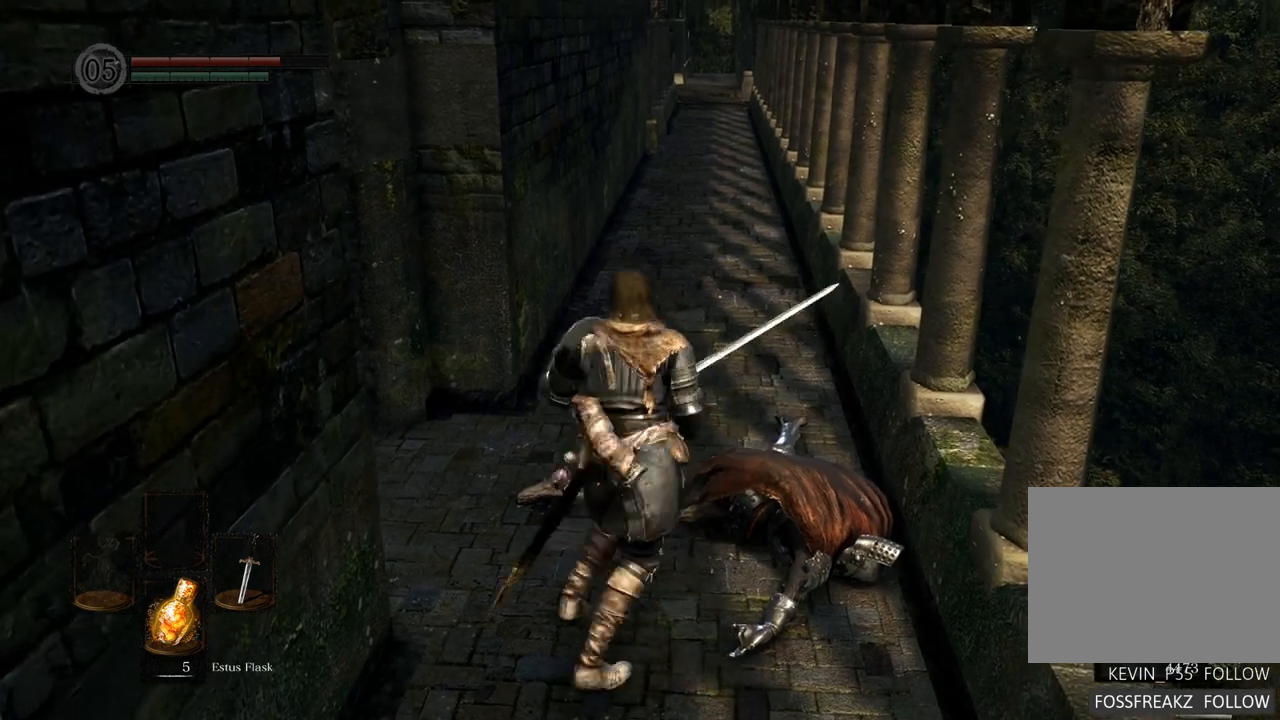
{"dt_ms": 500, "buttons": [], "left_stick": "center", "right_stick": "center", "events": [[150, "left_stick", "down"], [467, "left_stick", "center"]]}
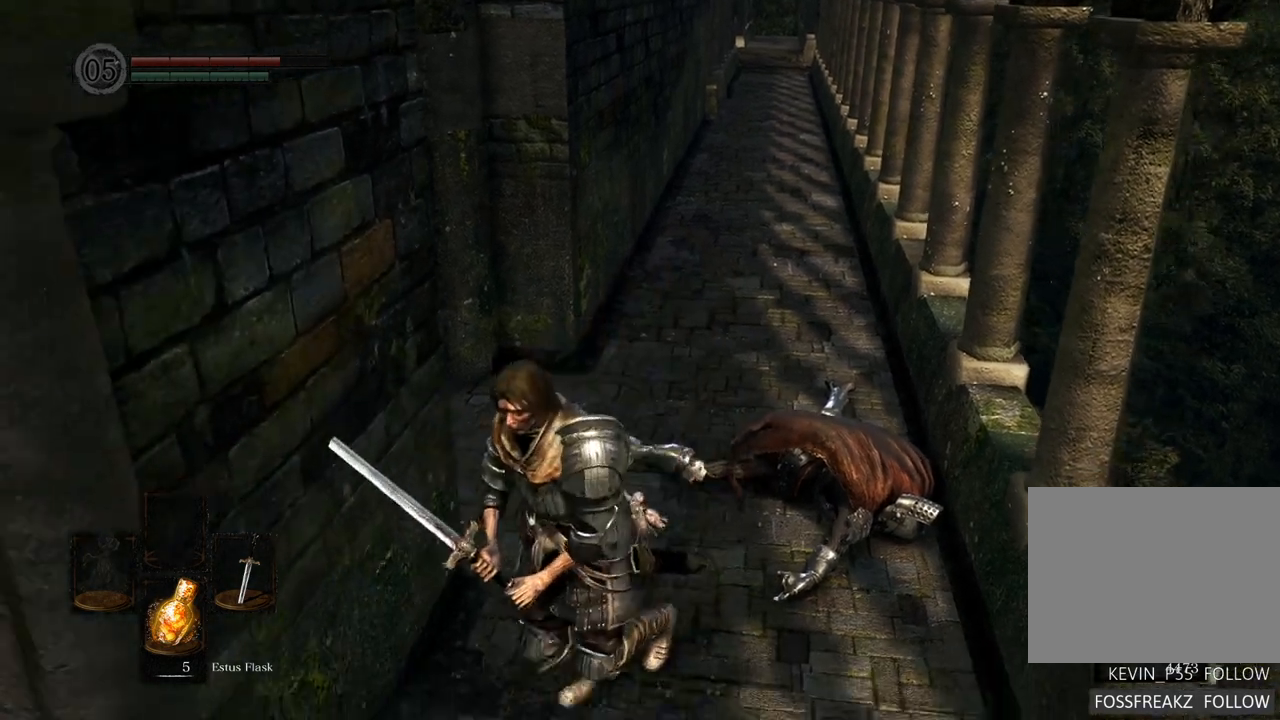
{"dt_ms": 500, "buttons": [], "left_stick": "down", "right_stick": "left", "events": [[17, "L2", "down"], [117, "L2", "up"], [333, "left_stick", "down"], [433, "right_stick", "left"]]}
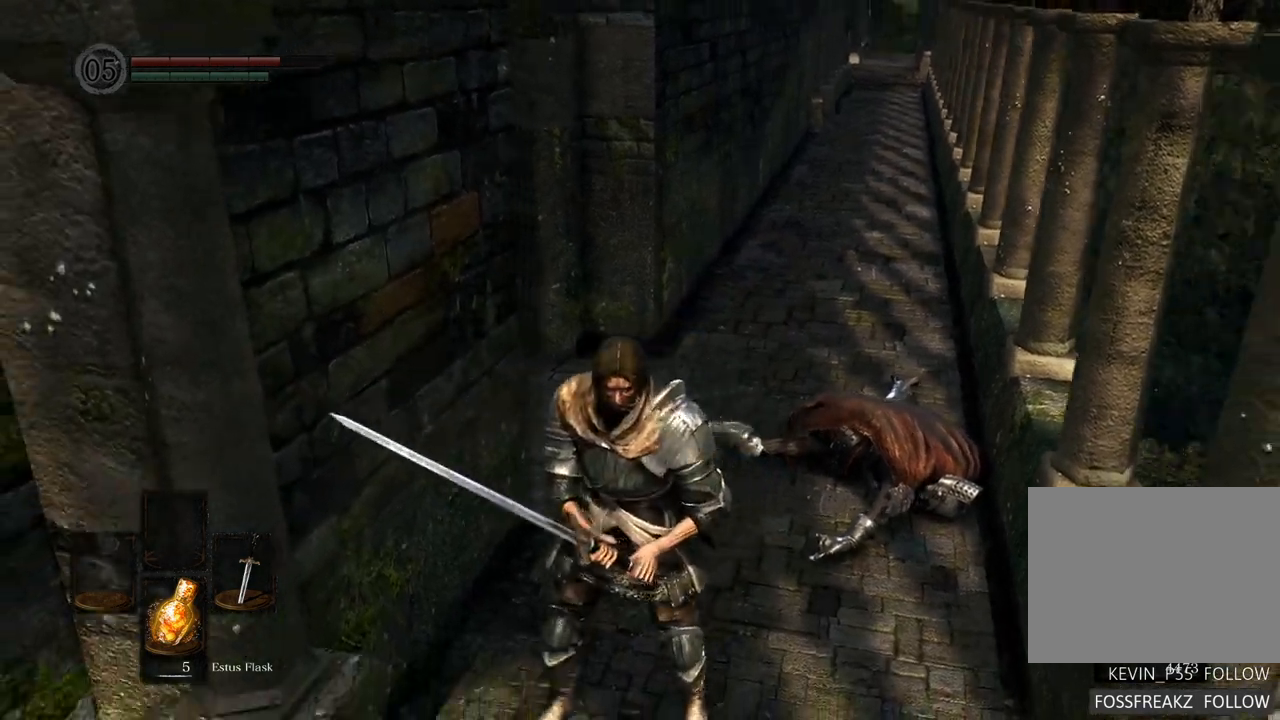
{"dt_ms": 500, "buttons": [], "left_stick": "center", "right_stick": "center"}
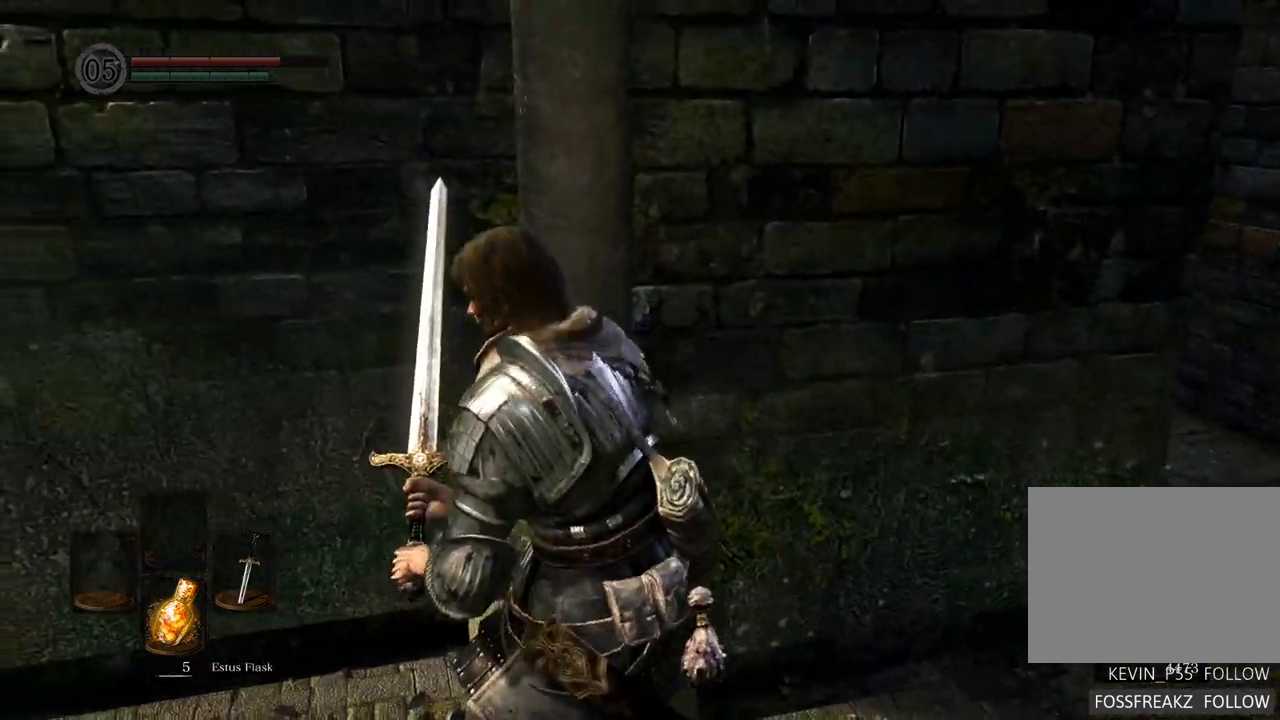
{"dt_ms": 500, "buttons": [], "left_stick": "up-right", "right_stick": "center", "events": [[67, "left_stick", "right"], [100, "right_stick", "right"], [233, "left_stick", "up-right"], [317, "right_stick", "center"]]}
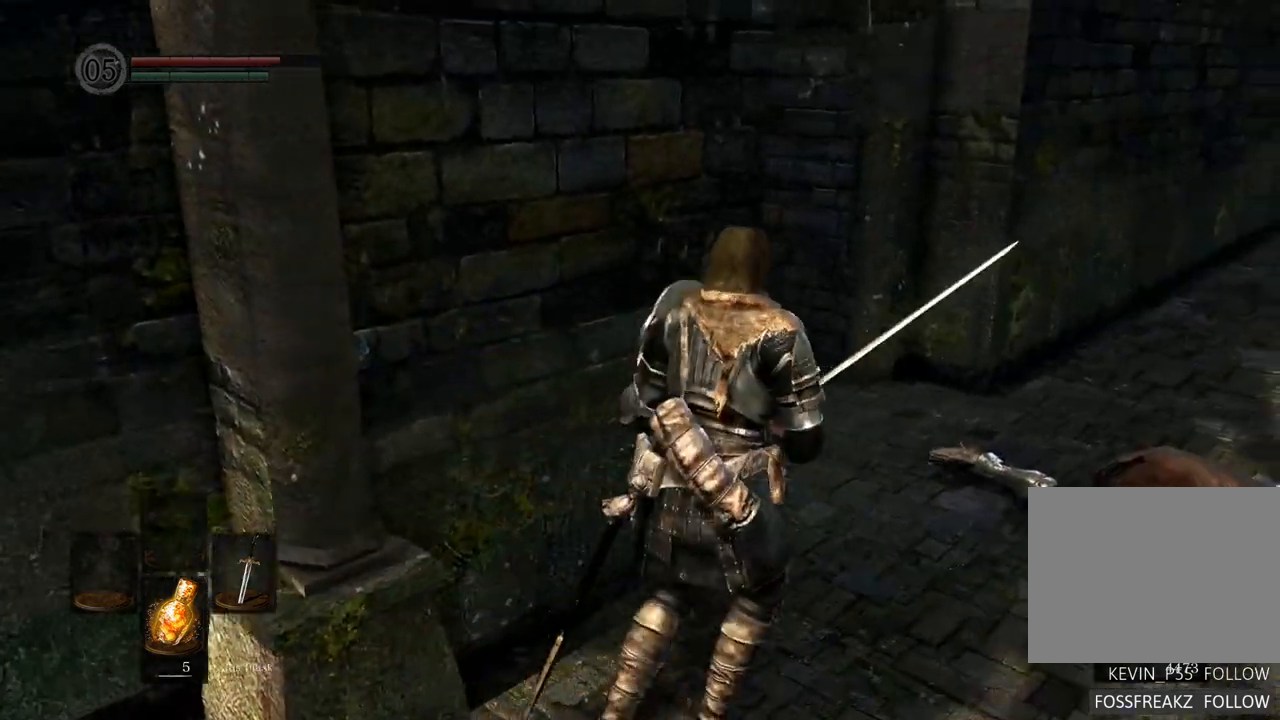
{"dt_ms": 500, "buttons": [], "left_stick": "center", "right_stick": "center", "events": [[50, "left_stick", "center"], [133, "START", "down"], [250, "START", "up"]]}
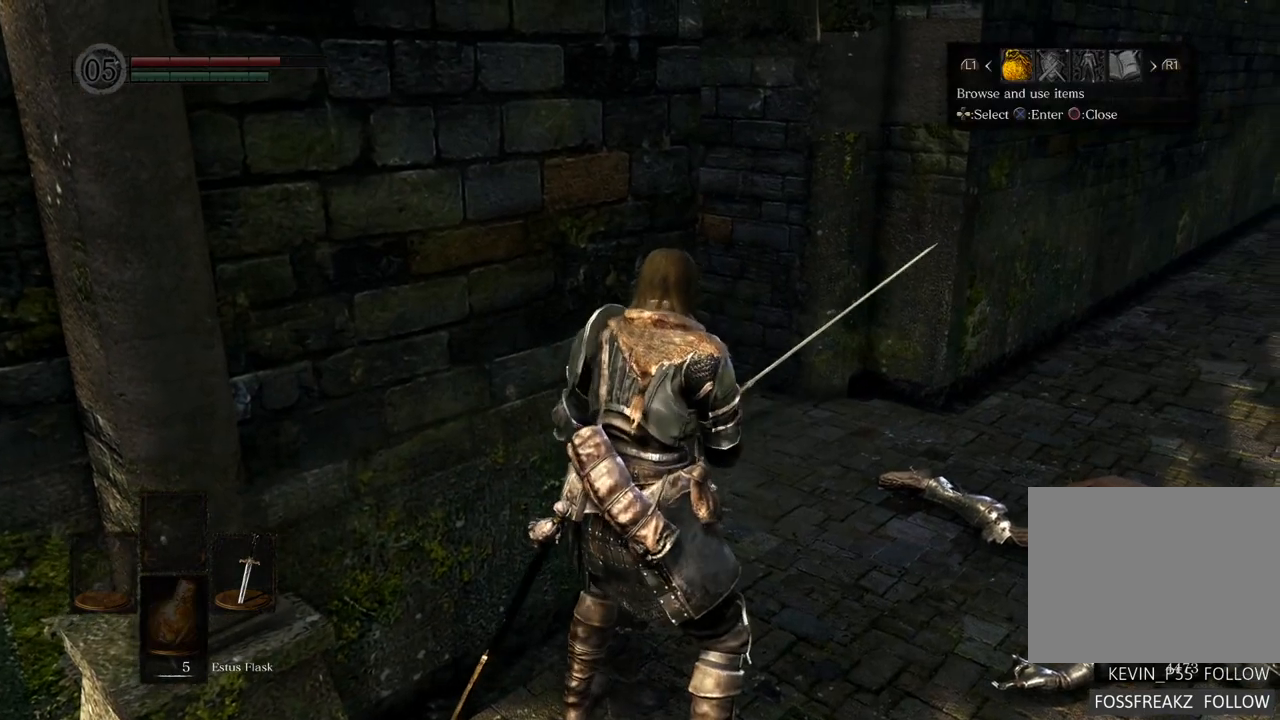
{"dt_ms": 500, "buttons": [], "left_stick": "center", "right_stick": "center", "events": [[200, "DPAD_RIGHT", "down"], [283, "CROSS", "down"], [317, "DPAD_RIGHT", "up"], [383, "CROSS", "up"]]}
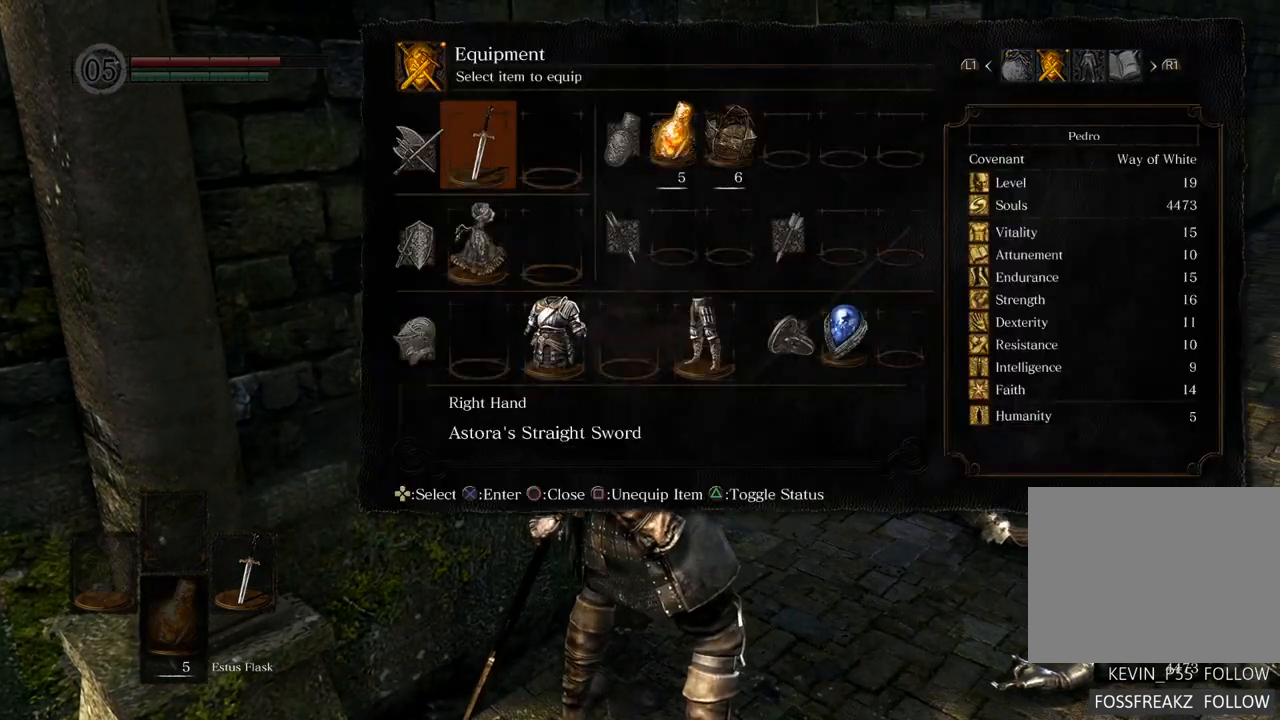
{"dt_ms": 500, "buttons": [], "left_stick": "center", "right_stick": "center", "events": [[433, "DPAD_DOWN", "down"], [500, "DPAD_DOWN", "up"]]}
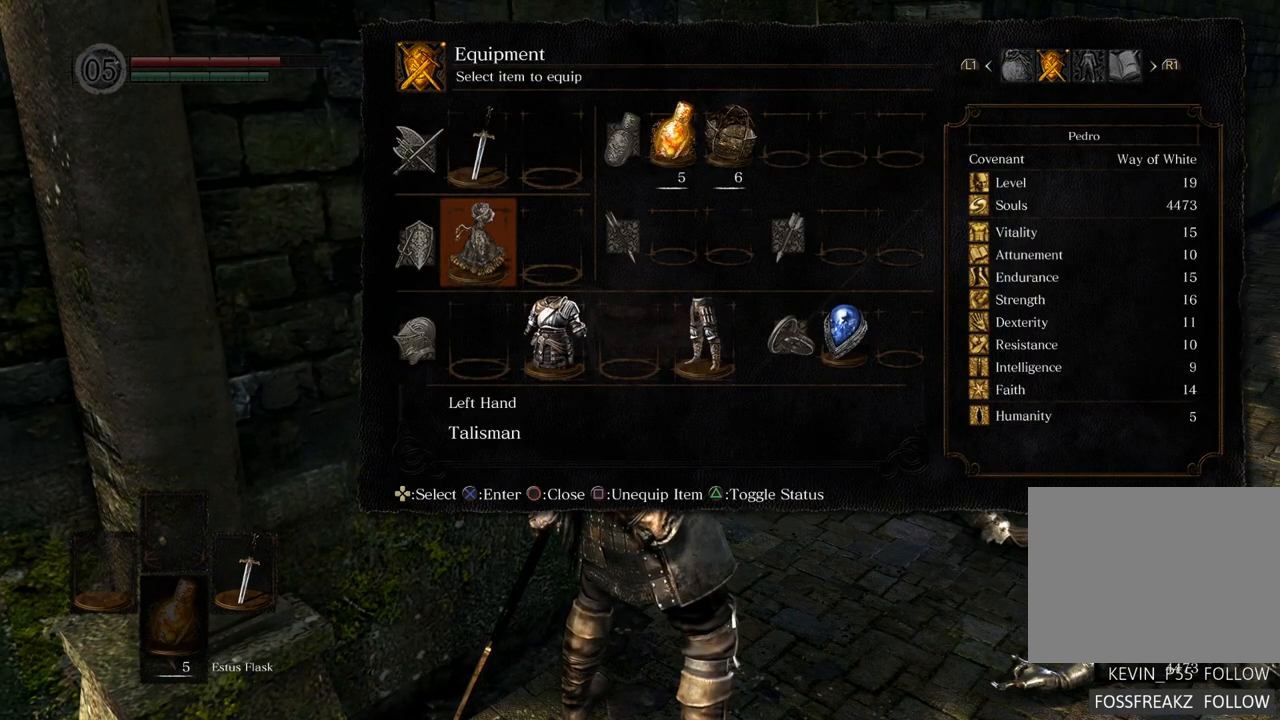
{"dt_ms": 500, "buttons": [], "left_stick": "center", "right_stick": "center", "events": [[83, "DPAD_DOWN", "down"], [150, "DPAD_DOWN", "up"], [283, "CROSS", "down"], [367, "CROSS", "up"]]}
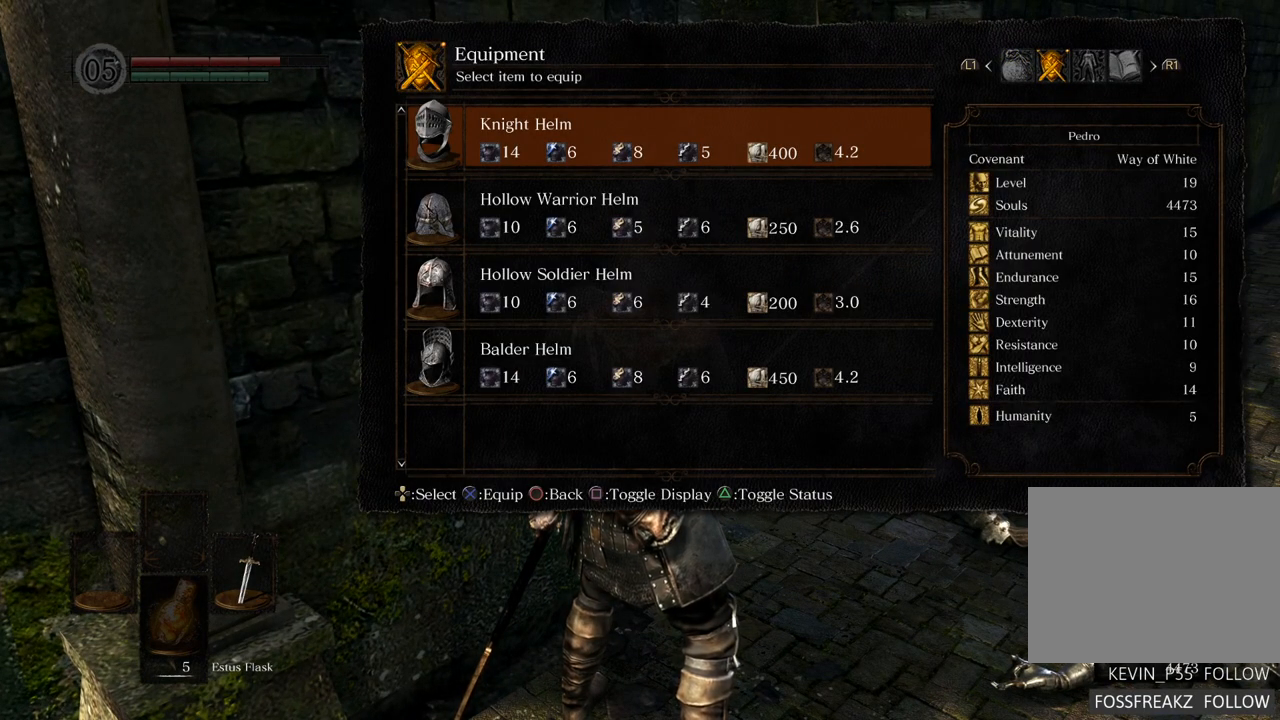
{"dt_ms": 500, "buttons": ["DPAD_DOWN"], "left_stick": "center", "right_stick": "center", "events": [[450, "DPAD_DOWN", "down"]]}
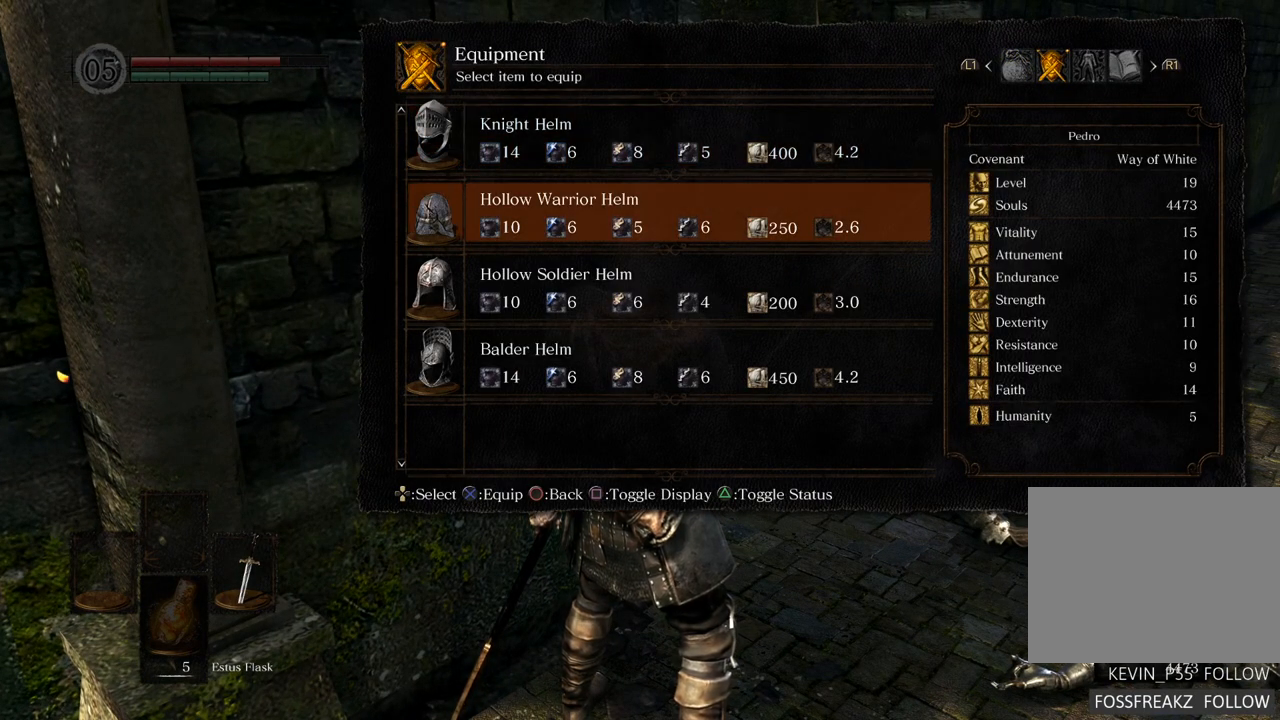
{"dt_ms": 500, "buttons": [], "left_stick": "center", "right_stick": "center", "events": [[17, "DPAD_DOWN", "up"], [100, "DPAD_DOWN", "down"], [167, "DPAD_DOWN", "up"], [233, "DPAD_DOWN", "down"], [317, "DPAD_DOWN", "up"]]}